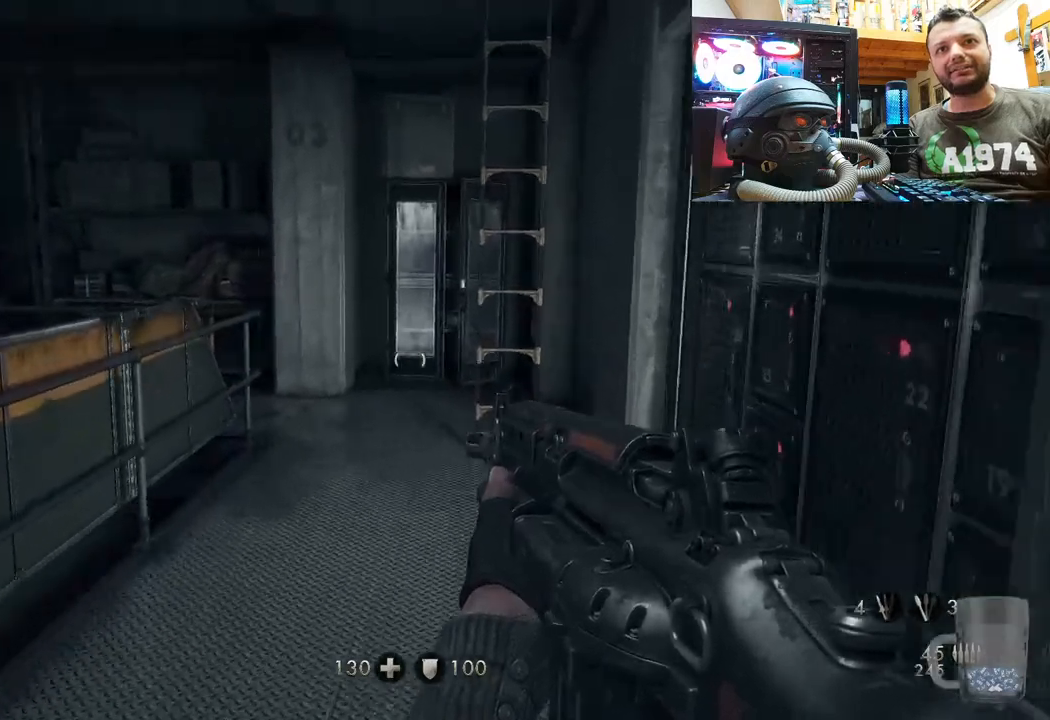
Gameplay with a controller (PlayStation layout); each line is a JSON object with the inputs held at the frame after it. "events" lists button and stick changes between this image and that frame as [ms after this image, input, new state], when the widget could be followed in between. Not read: TOUCHPAD.
{"buttons": [], "left_stick": "up", "right_stick": "center", "events": [[267, "right_stick", "left"], [467, "right_stick", "center"]]}
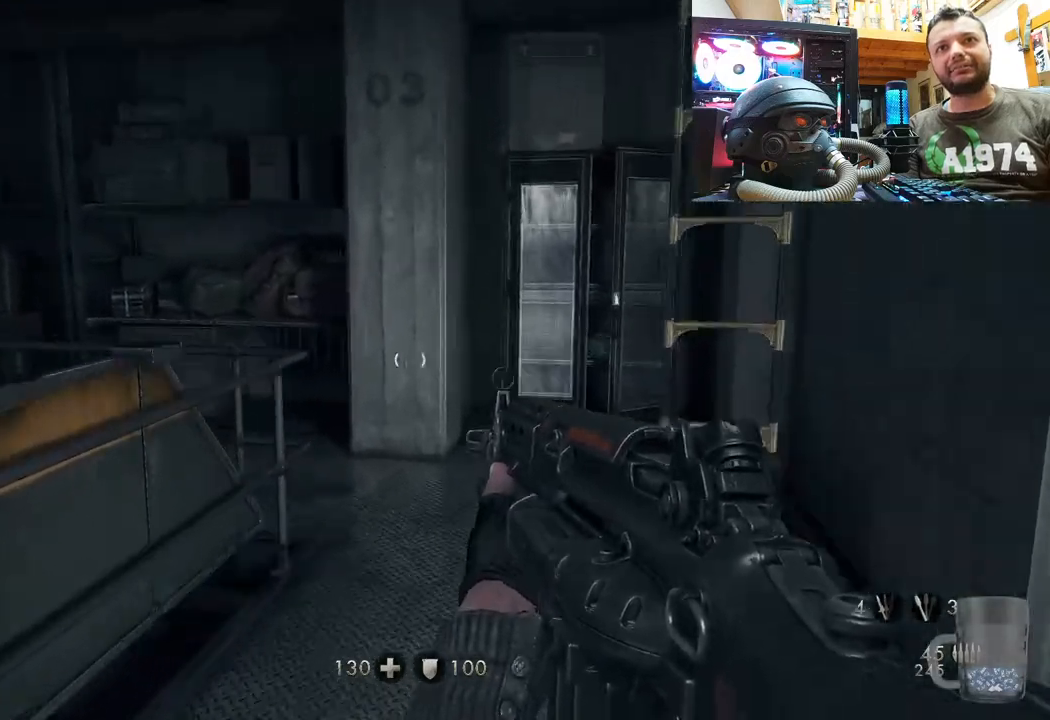
{"buttons": [], "left_stick": "up", "right_stick": "center", "events": [[167, "right_stick", "up-right"], [383, "right_stick", "center"]]}
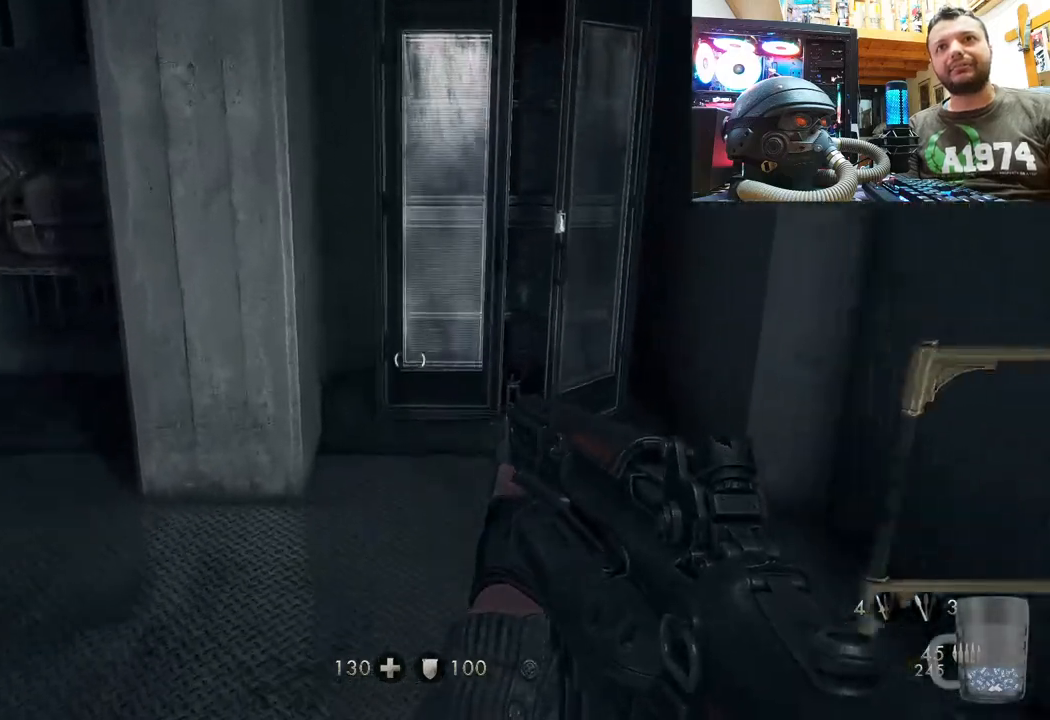
{"buttons": [], "left_stick": "center", "right_stick": "left", "events": [[233, "left_stick", "center"], [333, "right_stick", "left"]]}
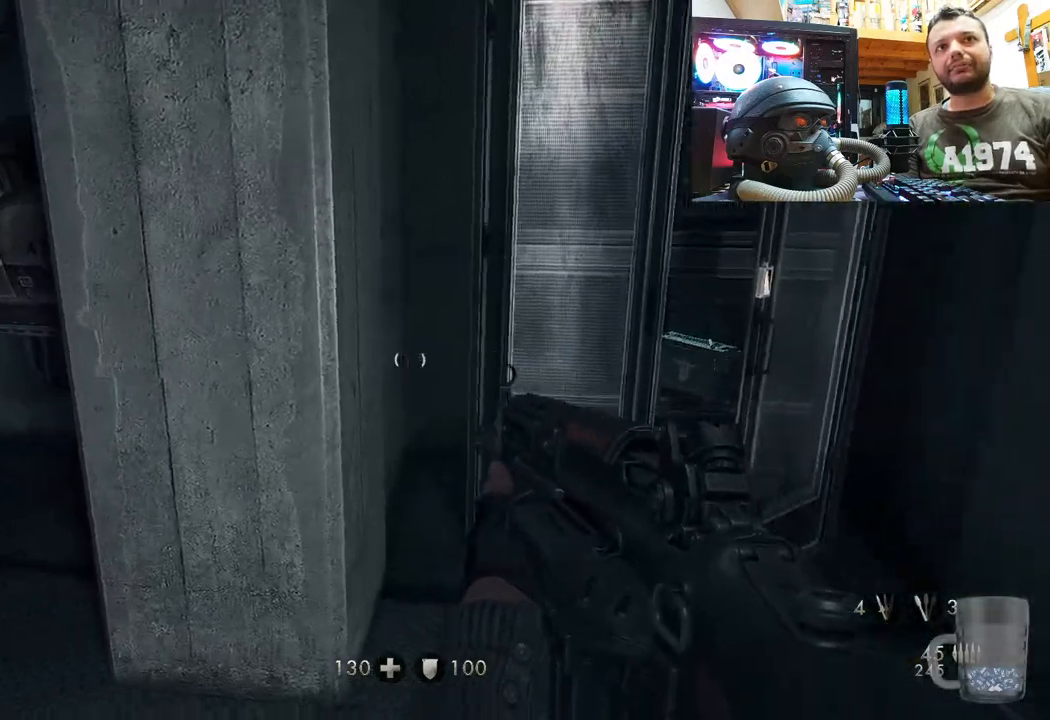
{"buttons": [], "left_stick": "center", "right_stick": "right", "events": [[133, "left_stick", "up"], [233, "right_stick", "center"], [267, "left_stick", "center"], [400, "right_stick", "right"]]}
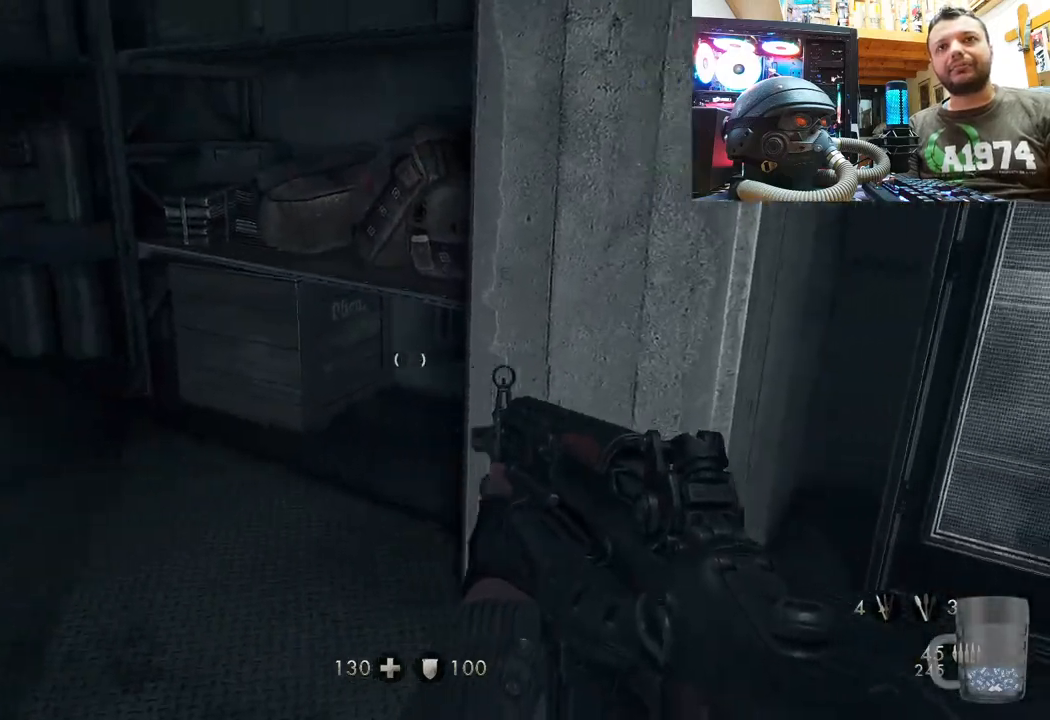
{"buttons": [], "left_stick": "up", "right_stick": "center", "events": [[267, "left_stick", "up"], [317, "right_stick", "center"]]}
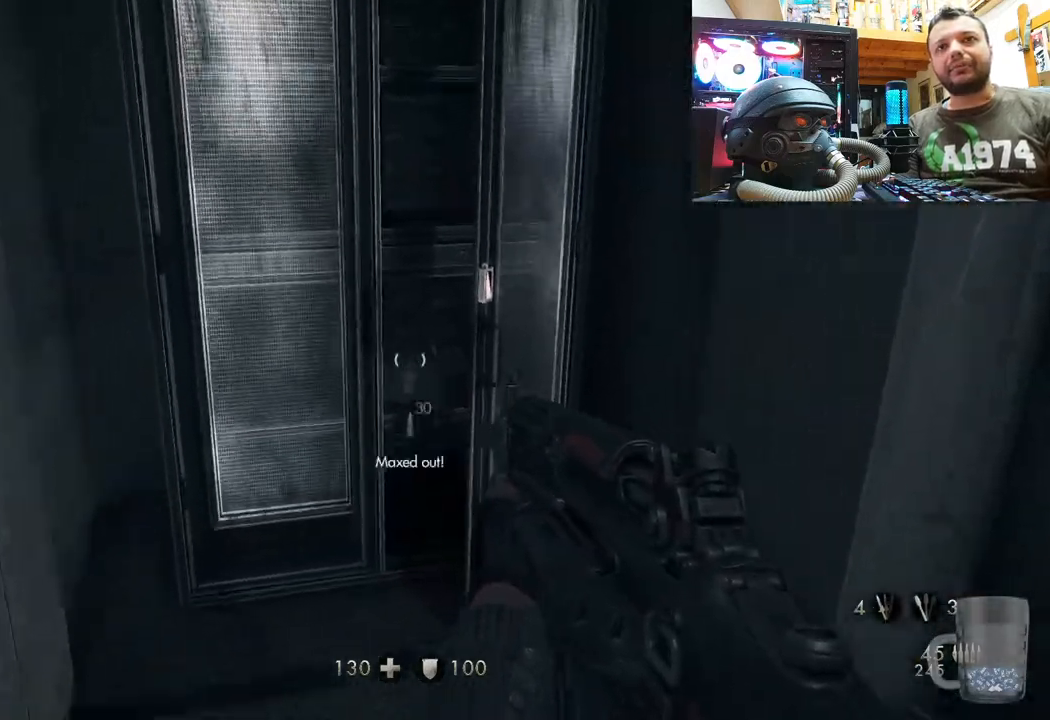
{"buttons": [], "left_stick": "center", "right_stick": "up-left", "events": [[67, "right_stick", "up"], [267, "left_stick", "center"], [333, "right_stick", "up-left"]]}
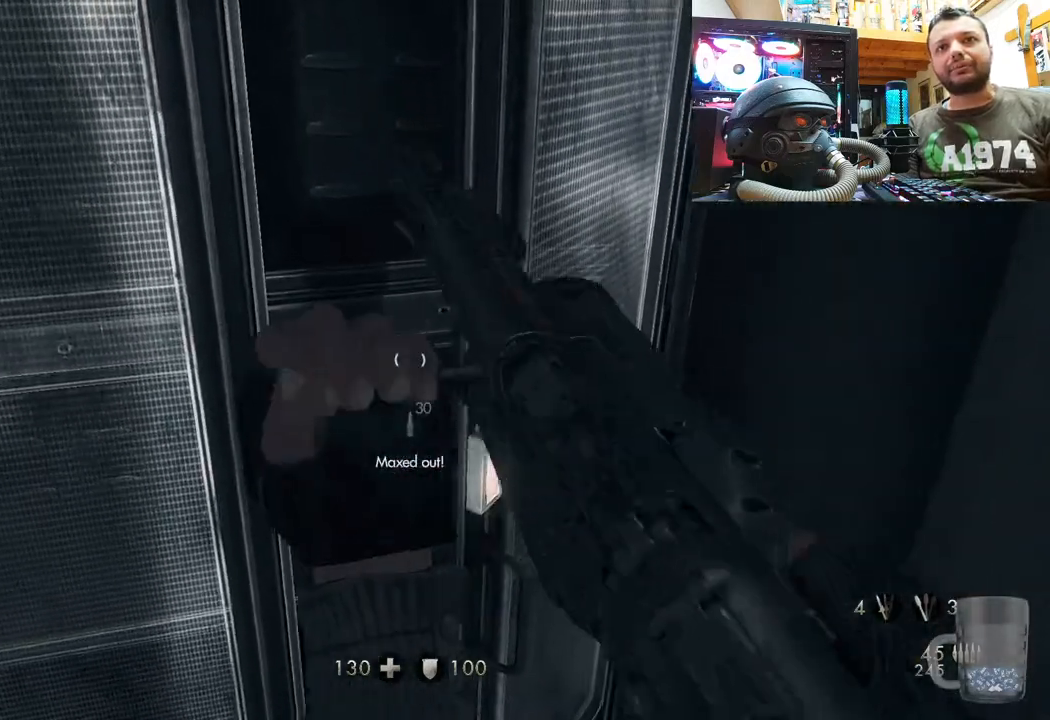
{"buttons": [], "left_stick": "down", "right_stick": "left", "events": [[167, "left_stick", "down"], [450, "right_stick", "left"]]}
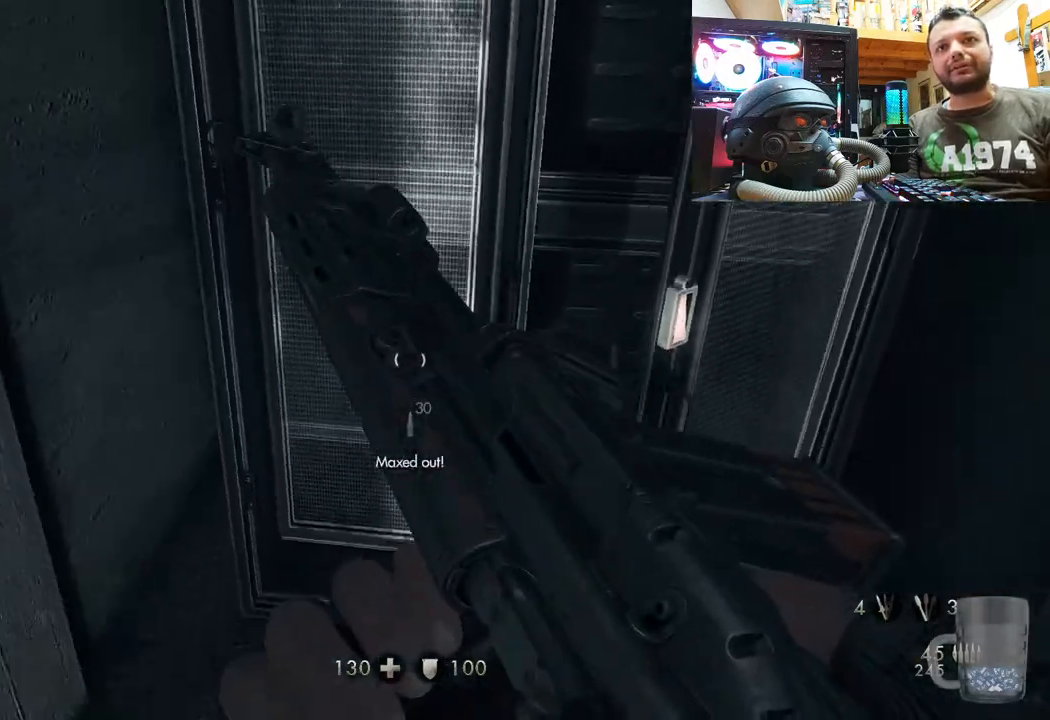
{"buttons": [], "left_stick": "center", "right_stick": "left", "events": [[67, "right_stick", "down-left"], [217, "left_stick", "center"], [217, "right_stick", "left"], [317, "right_stick", "center"], [383, "right_stick", "left"]]}
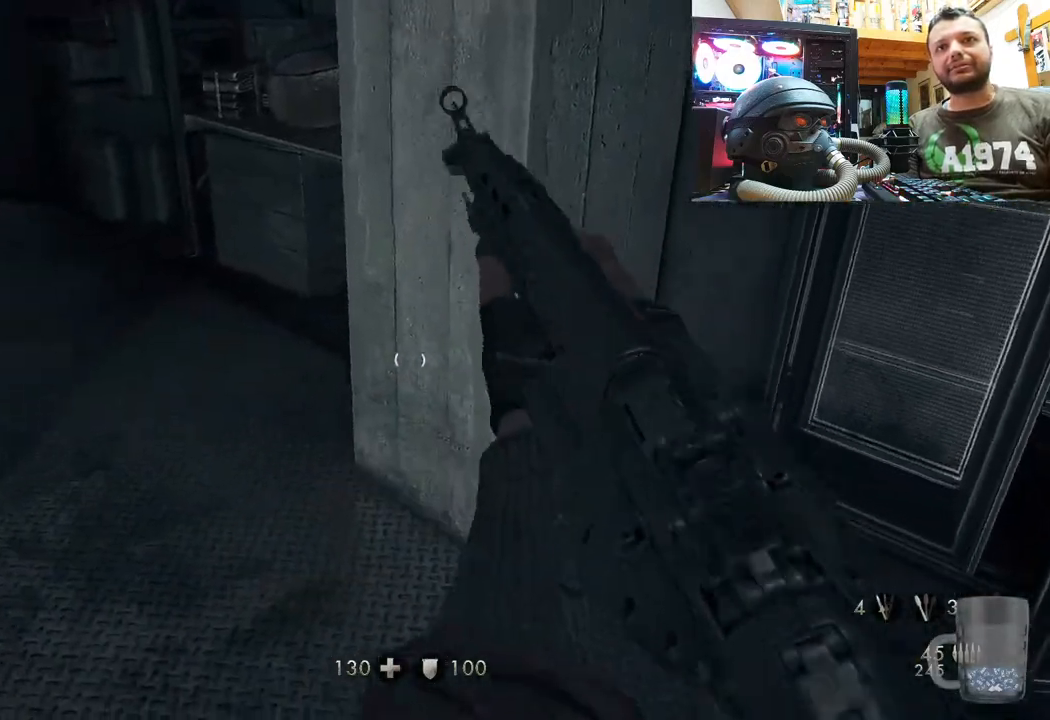
{"buttons": [], "left_stick": "up", "right_stick": "center", "events": [[67, "right_stick", "down-left"], [83, "left_stick", "up-right"], [183, "left_stick", "up"], [300, "right_stick", "center"]]}
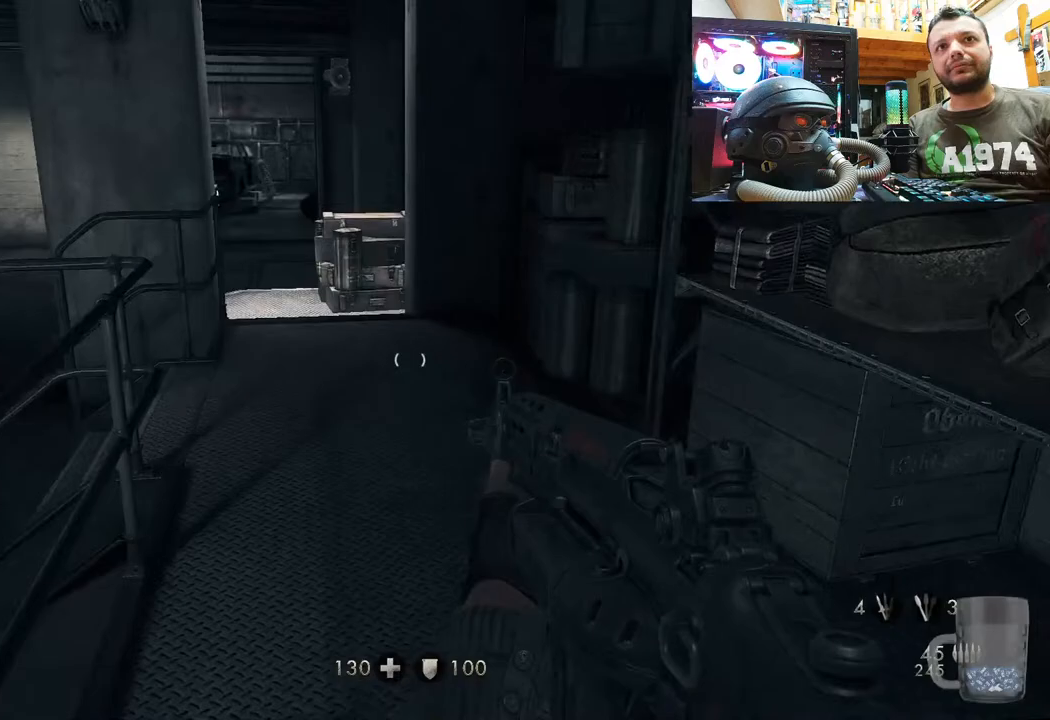
{"buttons": [], "left_stick": "up", "right_stick": "up-left", "events": [[117, "right_stick", "up-left"]]}
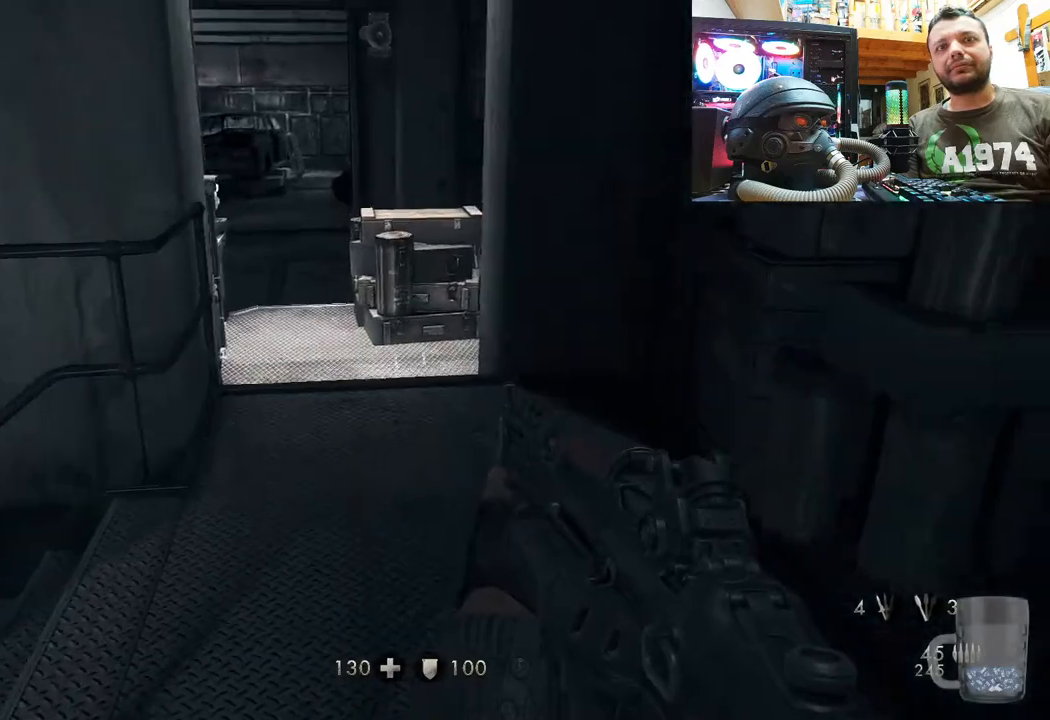
{"buttons": [], "left_stick": "up", "right_stick": "up", "events": [[300, "right_stick", "up"]]}
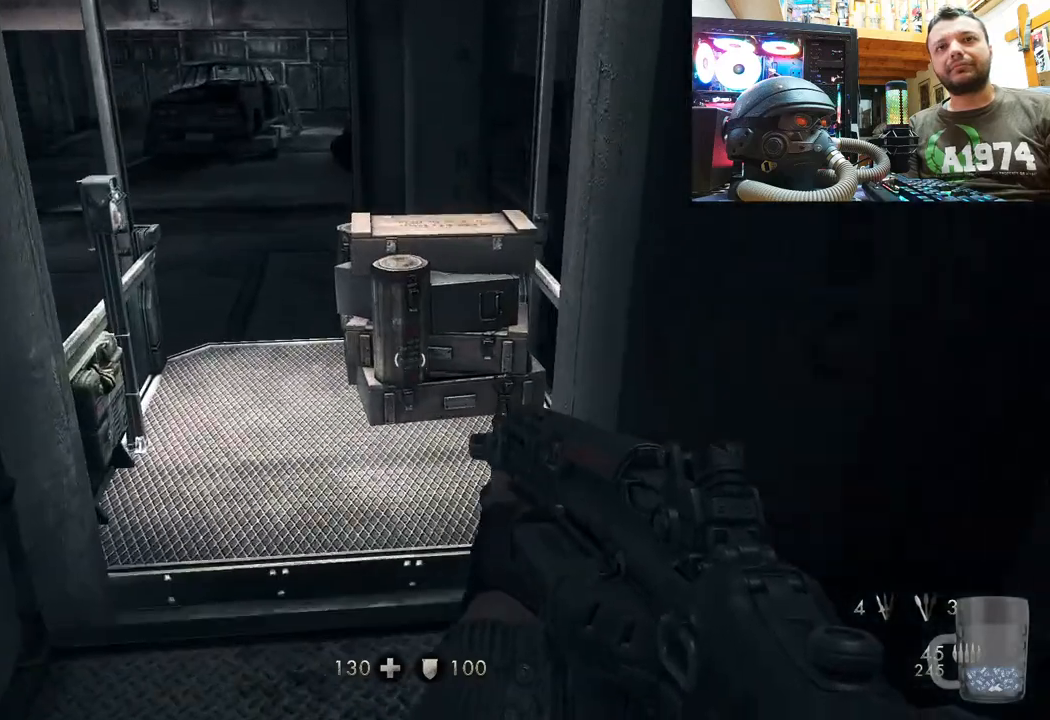
{"buttons": [], "left_stick": "center", "right_stick": "center", "events": [[117, "right_stick", "up-left"], [383, "left_stick", "center"], [467, "right_stick", "center"]]}
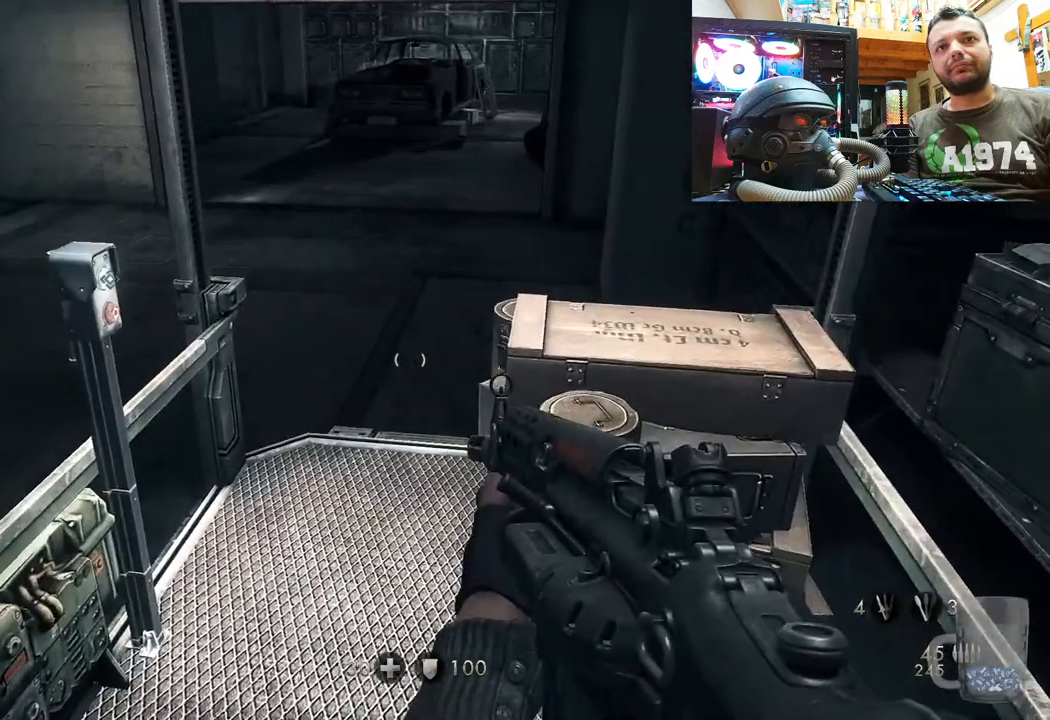
{"buttons": [], "left_stick": "up-right", "right_stick": "up-left", "events": [[133, "right_stick", "up"], [300, "right_stick", "up-left"], [417, "left_stick", "up-right"]]}
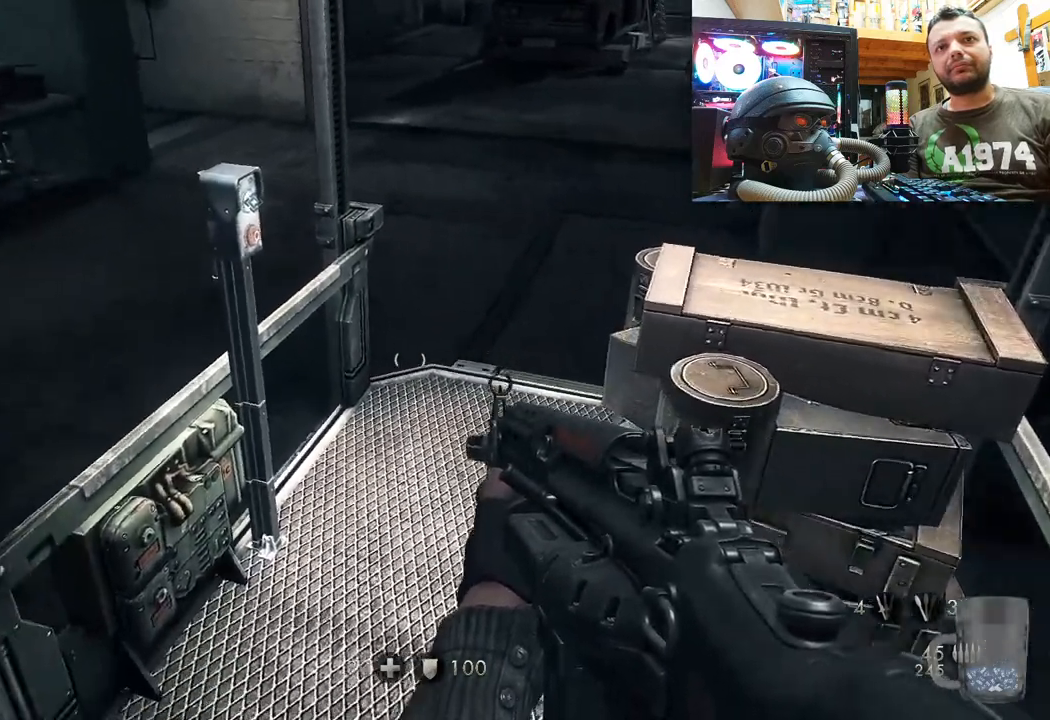
{"buttons": [], "left_stick": "center", "right_stick": "center", "events": [[333, "left_stick", "center"], [417, "right_stick", "up"], [483, "right_stick", "center"]]}
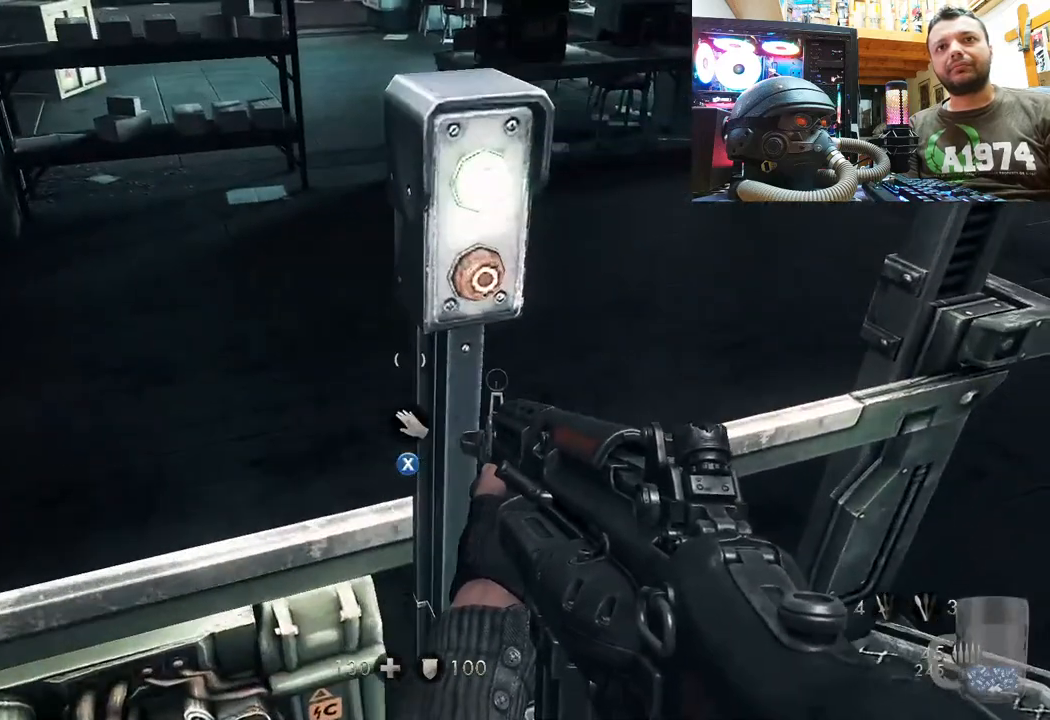
{"buttons": [], "left_stick": "center", "right_stick": "center", "events": [[167, "SQUARE", "down"], [250, "SQUARE", "up"]]}
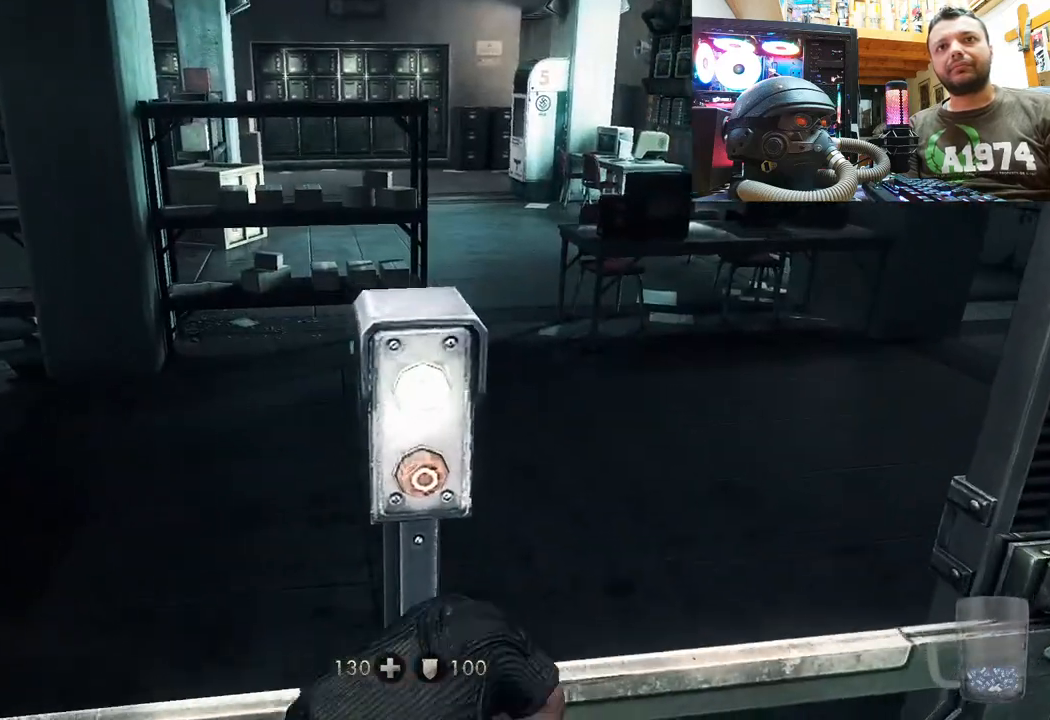
{"buttons": [], "left_stick": "center", "right_stick": "center", "events": []}
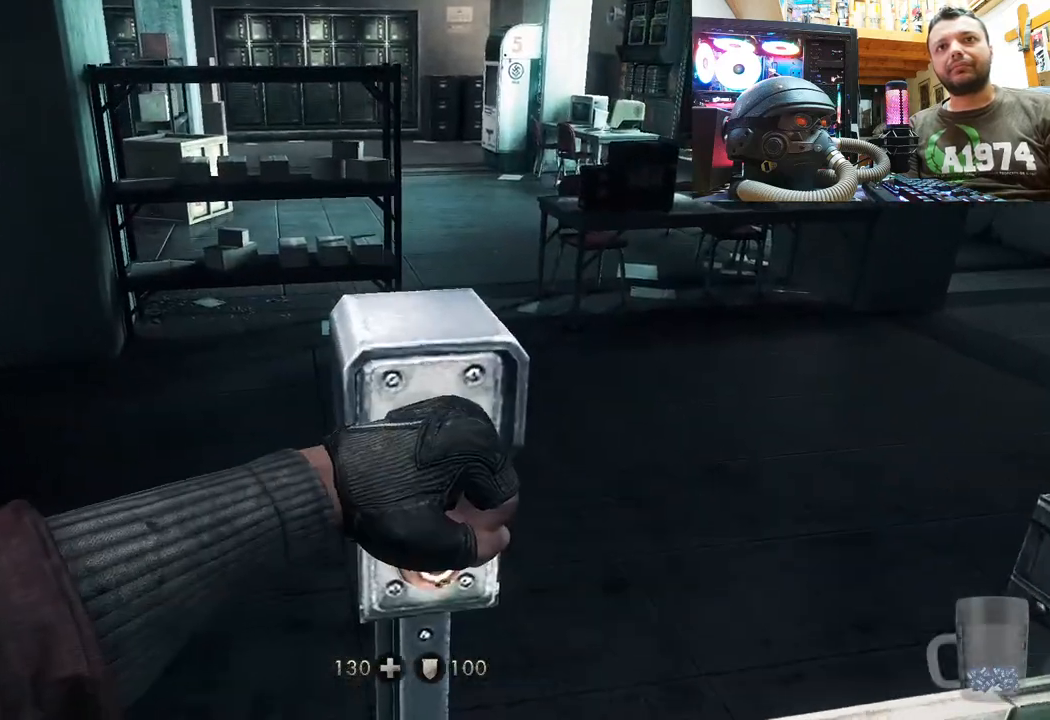
{"buttons": [], "left_stick": "center", "right_stick": "center", "events": []}
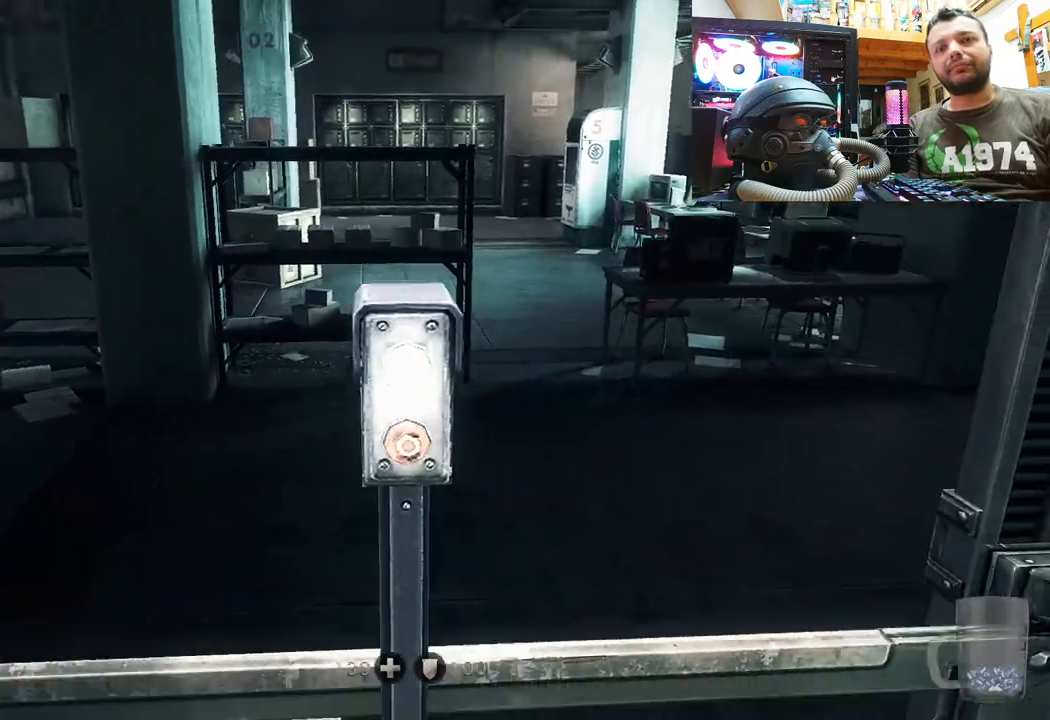
{"buttons": [], "left_stick": "center", "right_stick": "right", "events": [[467, "right_stick", "right"]]}
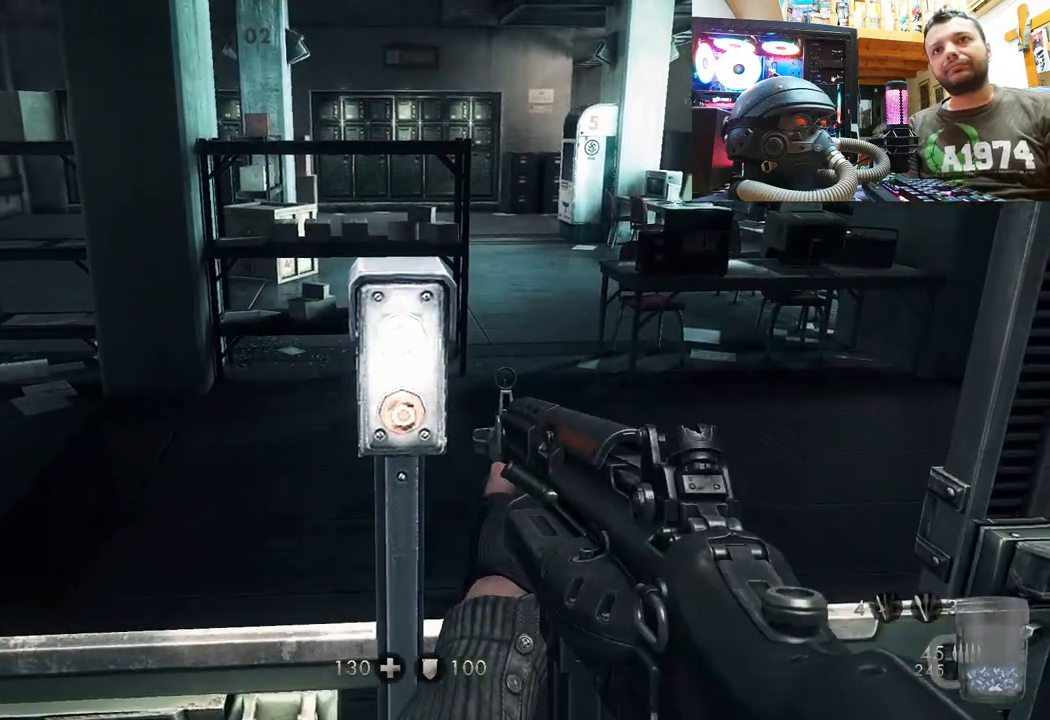
{"buttons": [], "left_stick": "center", "right_stick": "up", "events": [[100, "left_stick", "down"], [383, "right_stick", "up-right"], [500, "left_stick", "center"], [500, "right_stick", "up"]]}
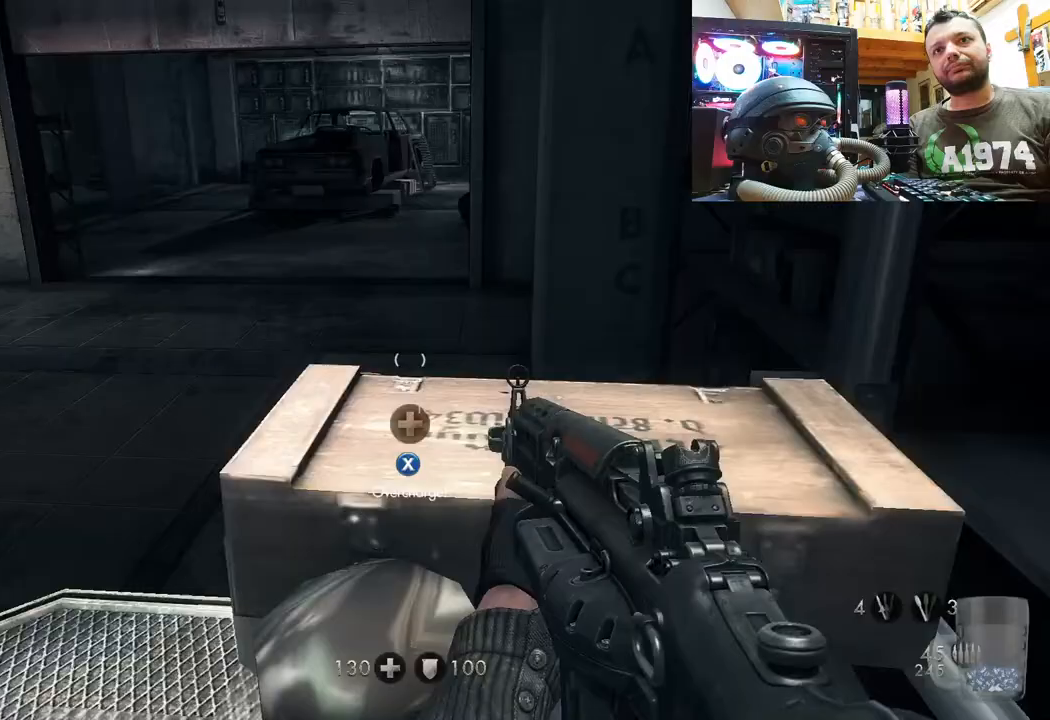
{"buttons": [], "left_stick": "center", "right_stick": "center", "events": [[167, "right_stick", "center"]]}
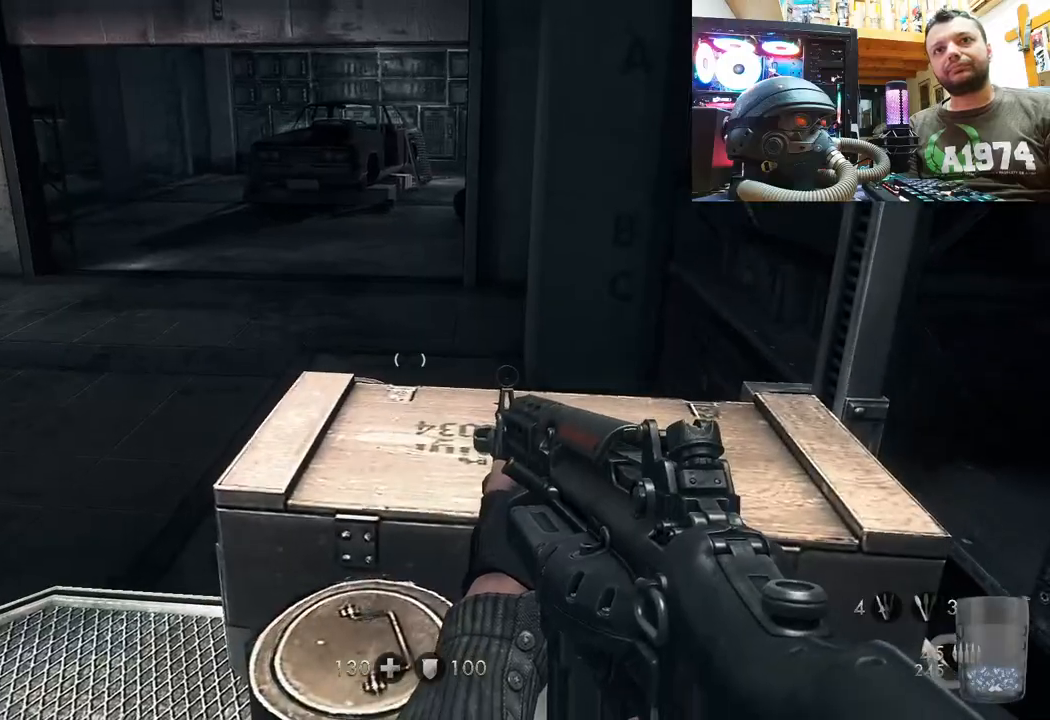
{"buttons": [], "left_stick": "center", "right_stick": "up", "events": [[83, "right_stick", "up"]]}
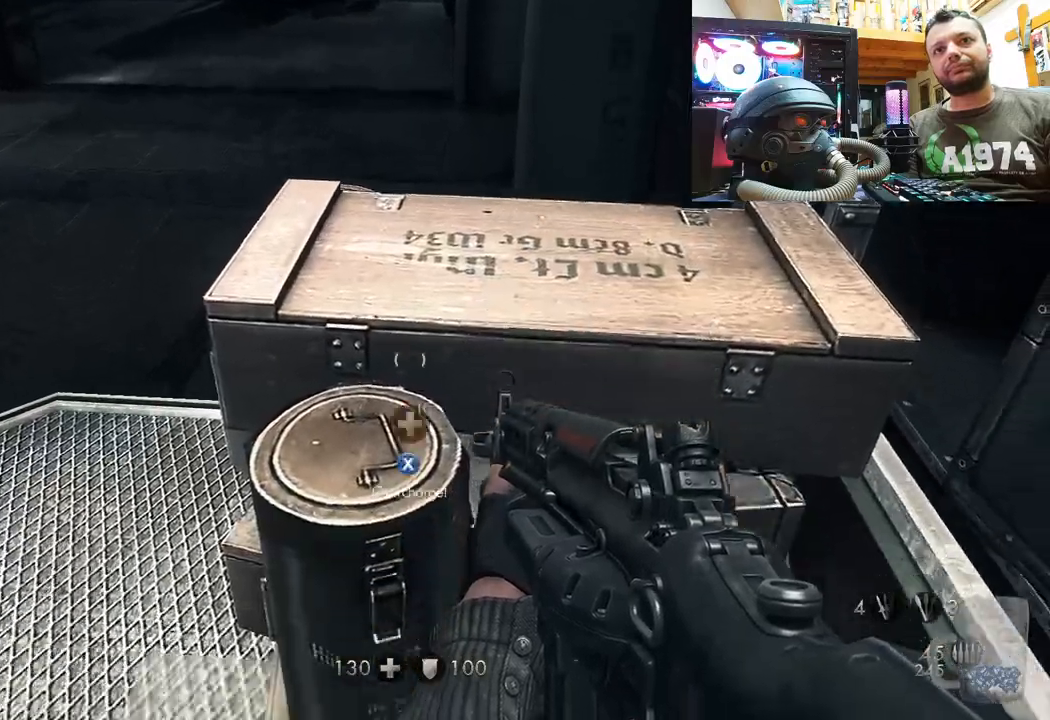
{"buttons": ["SQUARE"], "left_stick": "center", "right_stick": "center", "events": [[217, "right_stick", "right"], [367, "right_stick", "center"], [483, "SQUARE", "down"]]}
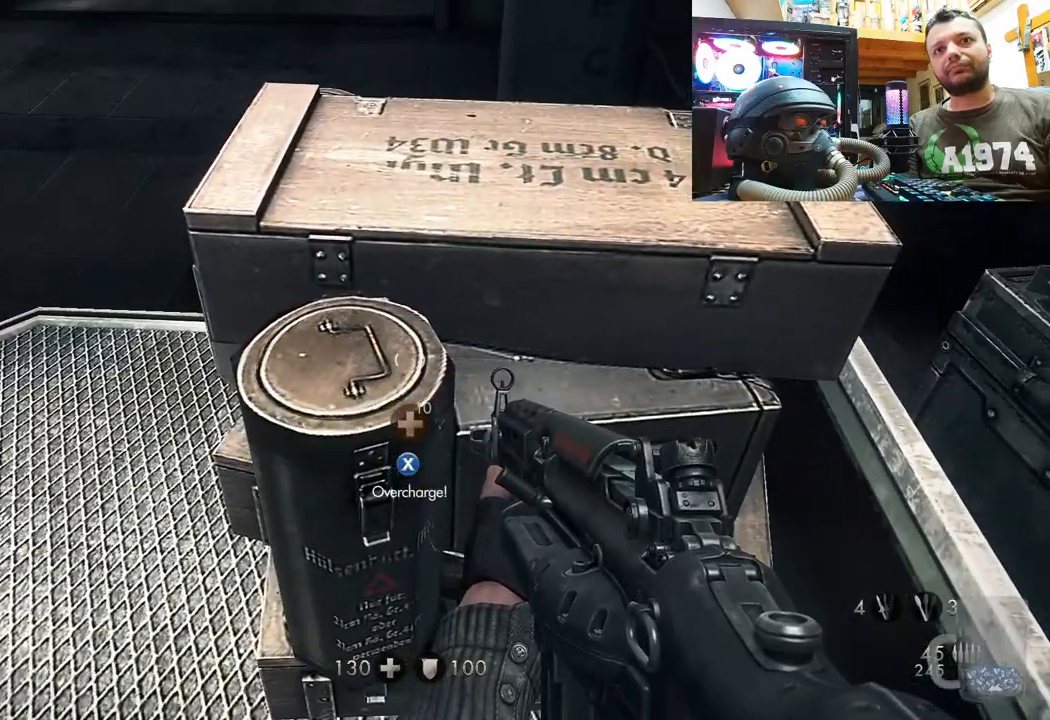
{"buttons": [], "left_stick": "center", "right_stick": "right", "events": [[100, "SQUARE", "up"], [433, "right_stick", "right"]]}
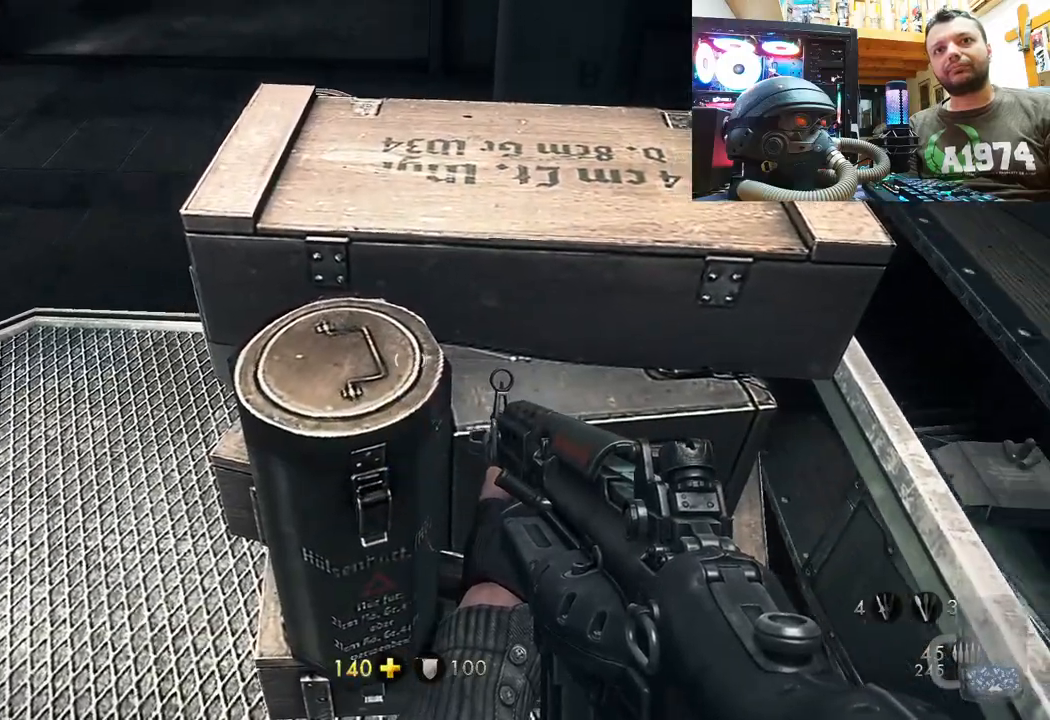
{"buttons": [], "left_stick": "center", "right_stick": "center", "events": [[117, "R3", "down"], [117, "right_stick", "center"], [250, "R3", "up"]]}
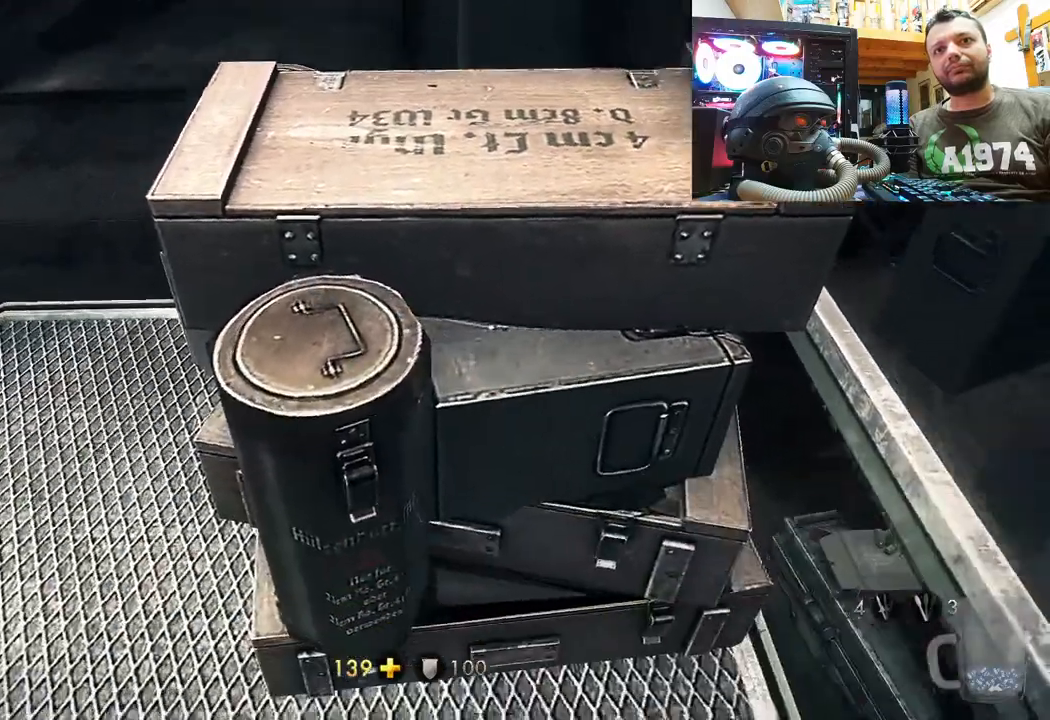
{"buttons": [], "left_stick": "down-left", "right_stick": "down-right", "events": [[33, "right_stick", "down-right"], [167, "left_stick", "left"], [483, "left_stick", "down-left"]]}
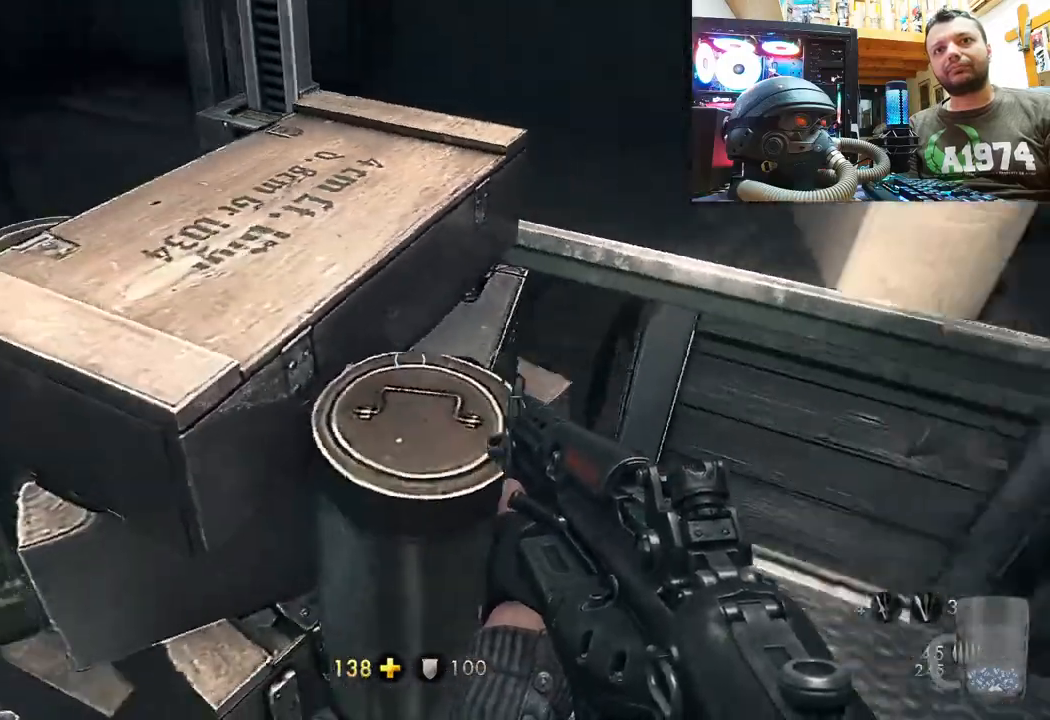
{"buttons": [], "left_stick": "center", "right_stick": "down-right", "events": [[217, "left_stick", "center"]]}
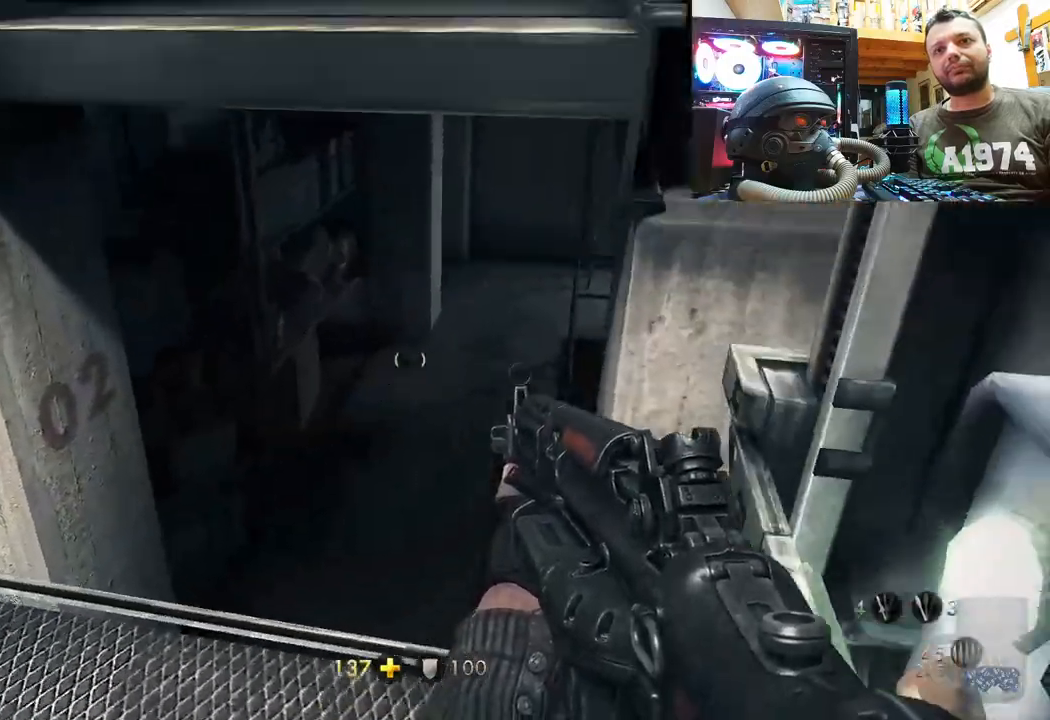
{"buttons": [], "left_stick": "center", "right_stick": "right", "events": [[100, "left_stick", "down-left"], [117, "right_stick", "center"], [250, "right_stick", "right"], [400, "left_stick", "center"]]}
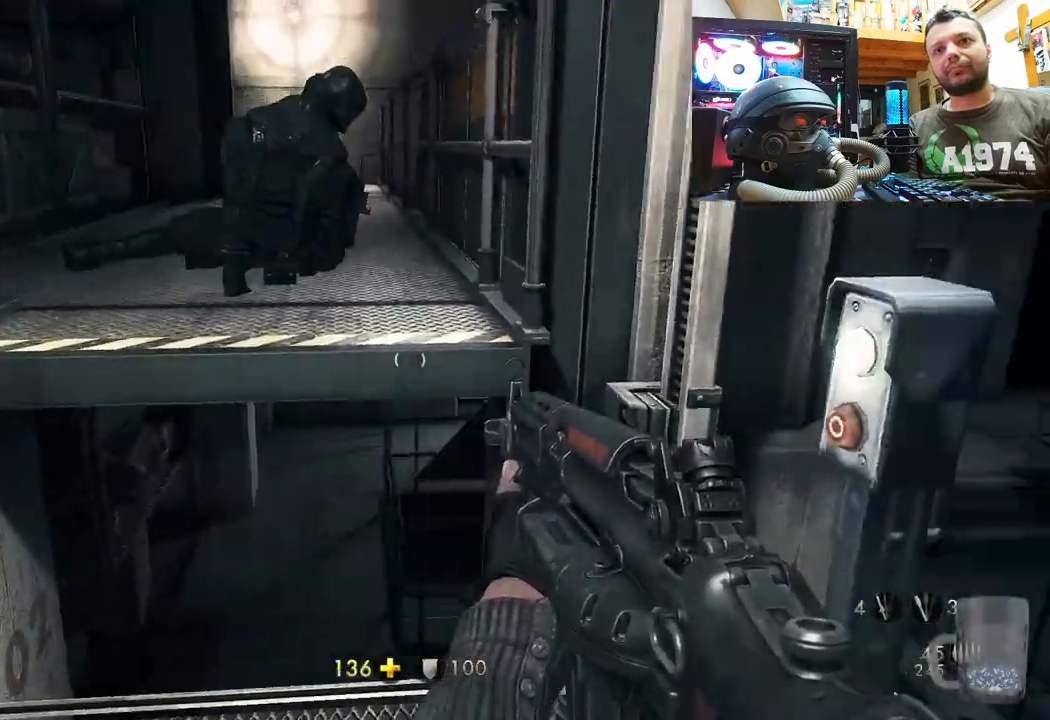
{"buttons": [], "left_stick": "down-left", "right_stick": "up", "events": [[167, "left_stick", "down-left"], [167, "right_stick", "up-right"], [333, "right_stick", "up"]]}
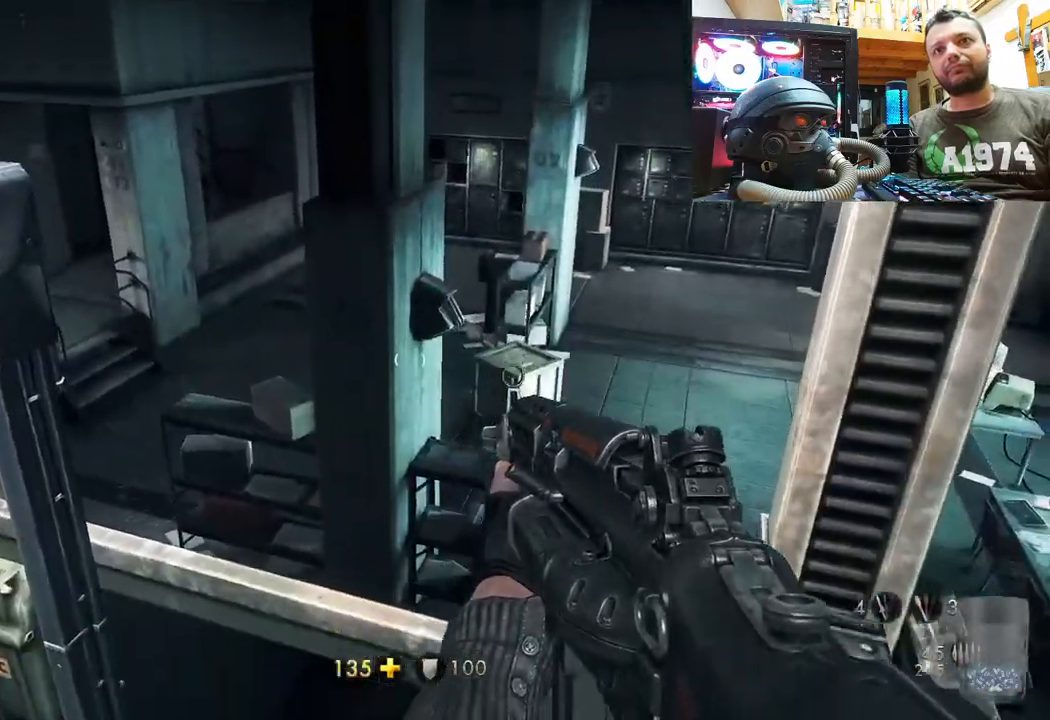
{"buttons": [], "left_stick": "up-left", "right_stick": "up", "events": [[67, "left_stick", "center"], [83, "right_stick", "up-left"], [250, "right_stick", "up"], [267, "left_stick", "up-left"]]}
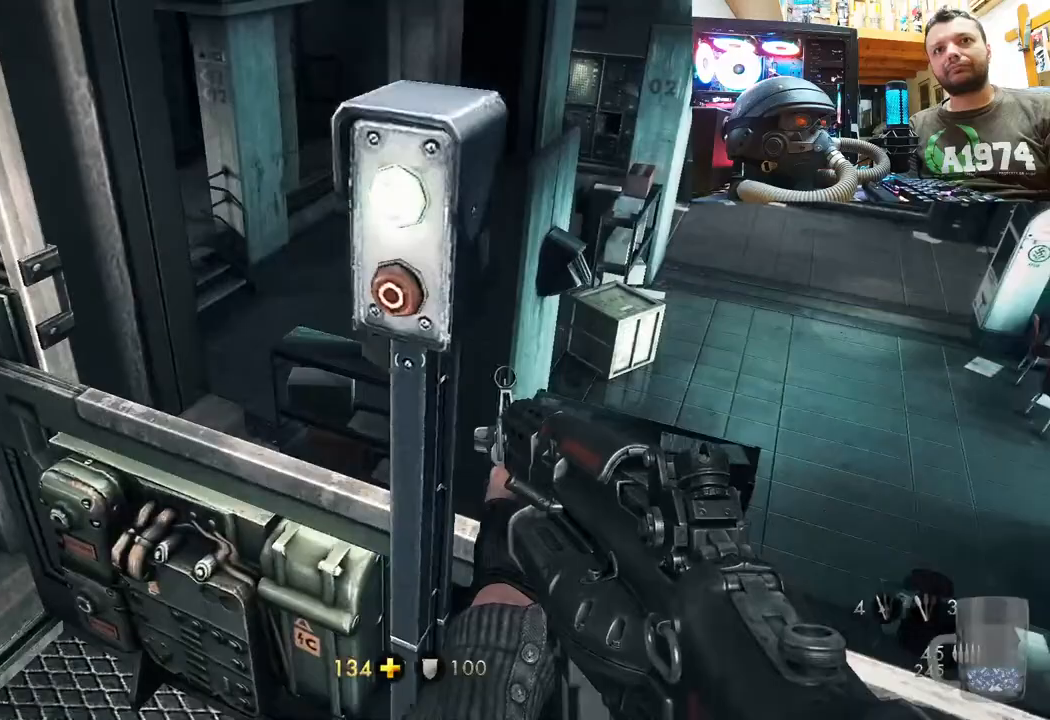
{"buttons": [], "left_stick": "down", "right_stick": "right", "events": [[150, "left_stick", "center"], [200, "right_stick", "right"], [250, "left_stick", "down"]]}